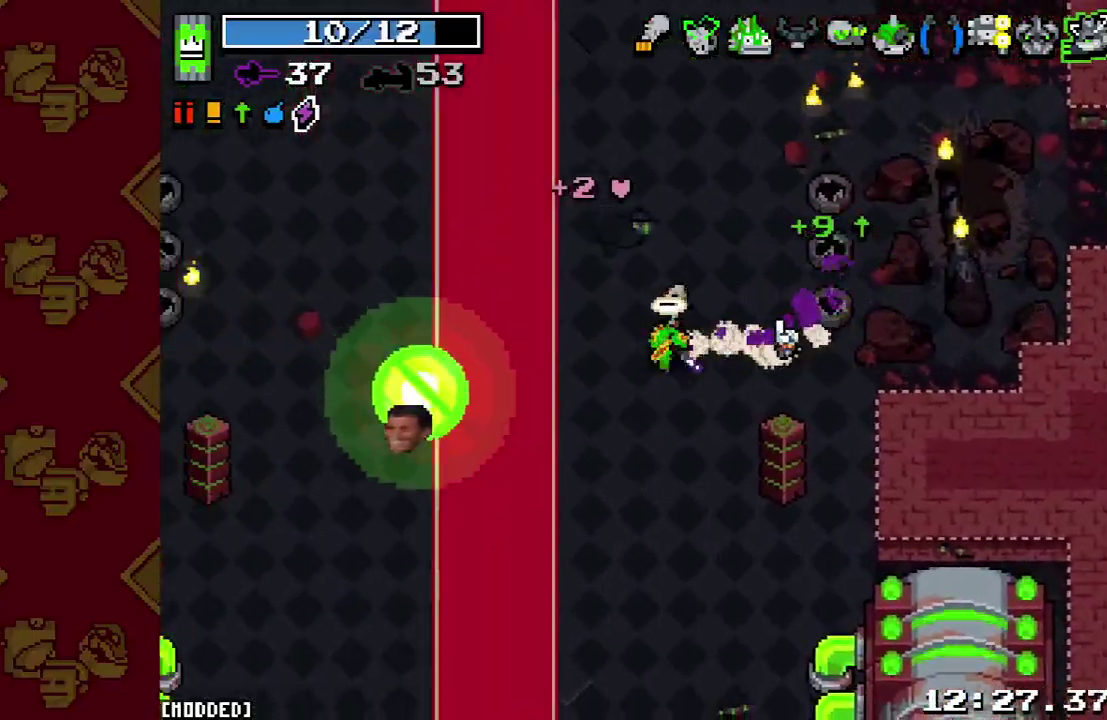
Gameplay with a controller (PlayStation layout); each line is a JSON object with the inputs held at the frame after it. "events" lists button and stick changes between this image and that frame as [ms after this image, input, new state], when the widget could be followed in between. This overlay highlights the sticks when they move; stick clicks (L3 R3) are not distinguishable. Not read: L3 R3.
{"buttons": [], "left_stick": "down-right", "right_stick": "left", "events": [[133, "R2", "down"], [167, "left_stick", "center"], [233, "left_stick", "down-right"], [267, "R2", "up"], [333, "R2", "down"], [433, "R2", "up"]]}
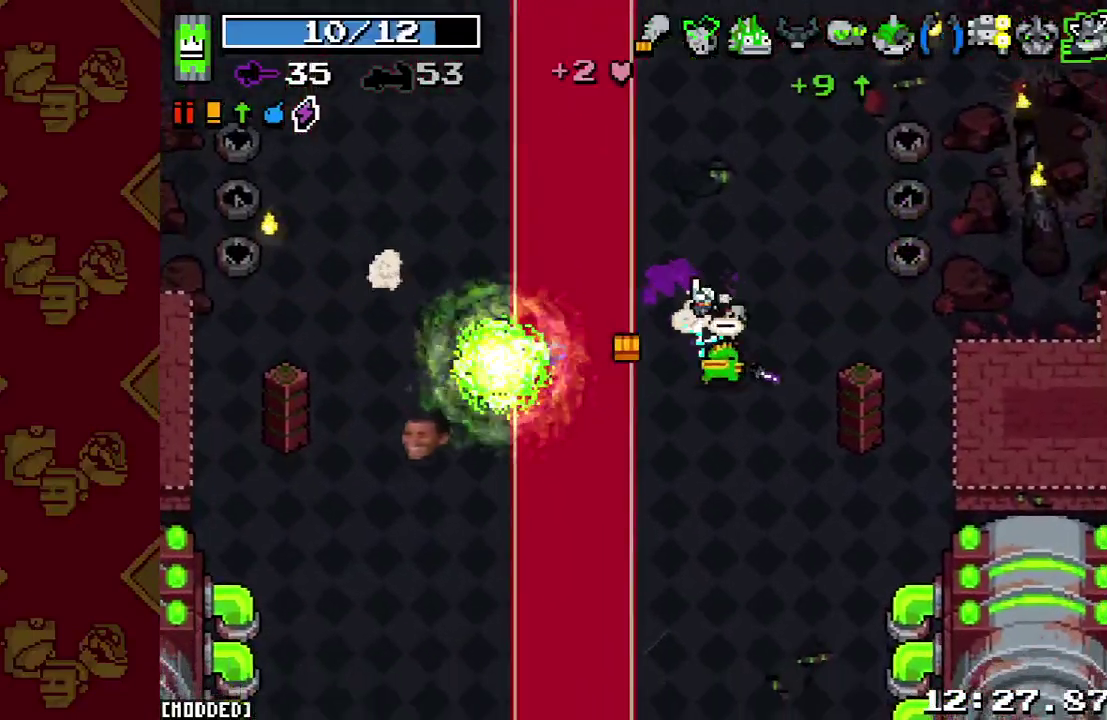
{"buttons": [], "left_stick": "down-right", "right_stick": "down-right", "events": [[167, "right_stick", "down-left"], [233, "L1", "down"], [233, "left_stick", "down"], [300, "right_stick", "down"], [367, "L1", "up"], [433, "left_stick", "down-right"], [467, "right_stick", "down-right"]]}
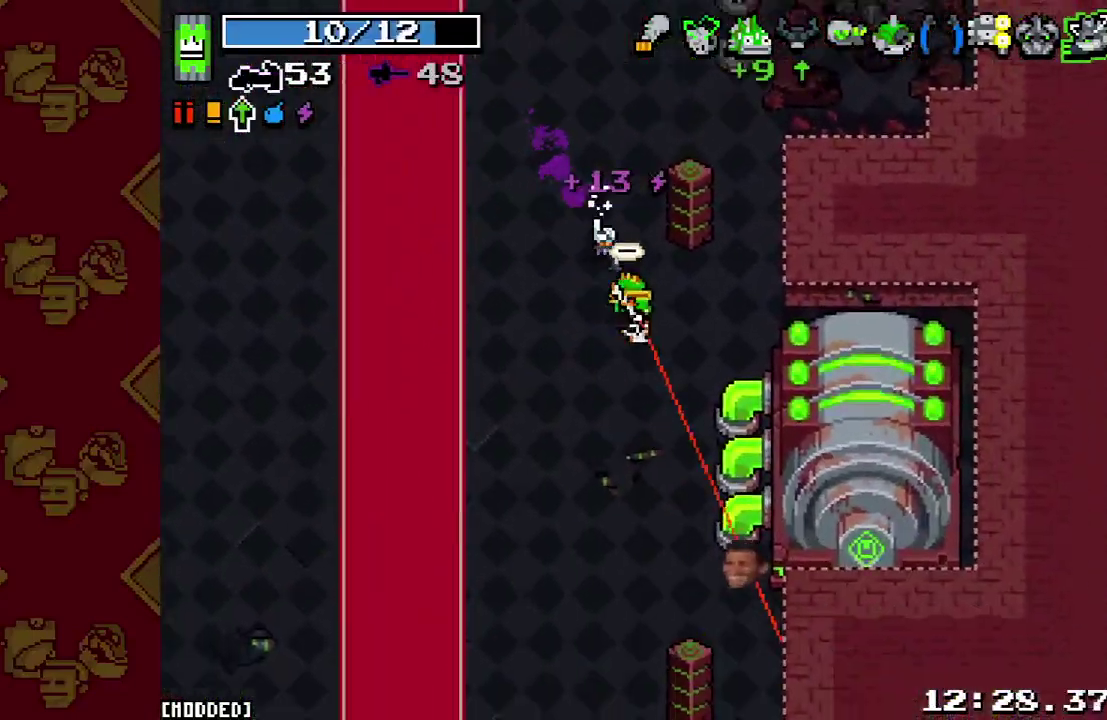
{"buttons": [], "left_stick": "center", "right_stick": "down-right", "events": [[133, "left_stick", "down"], [233, "R2", "down"], [267, "left_stick", "center"], [367, "R2", "up"]]}
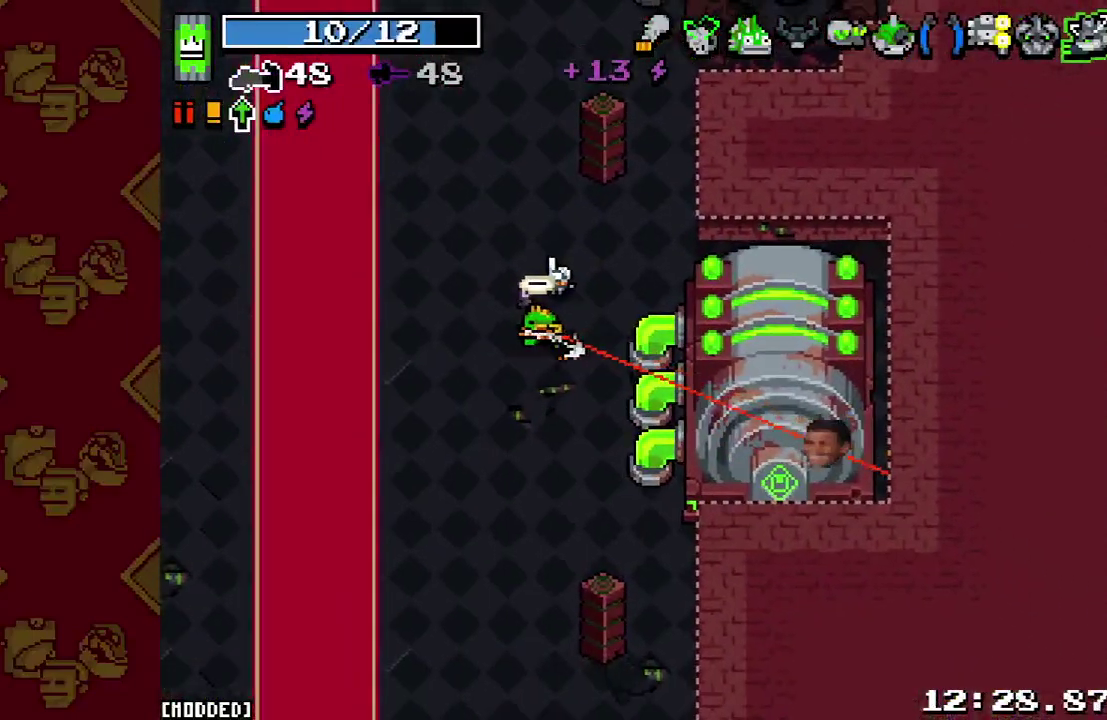
{"buttons": [], "left_stick": "center", "right_stick": "down-right", "events": []}
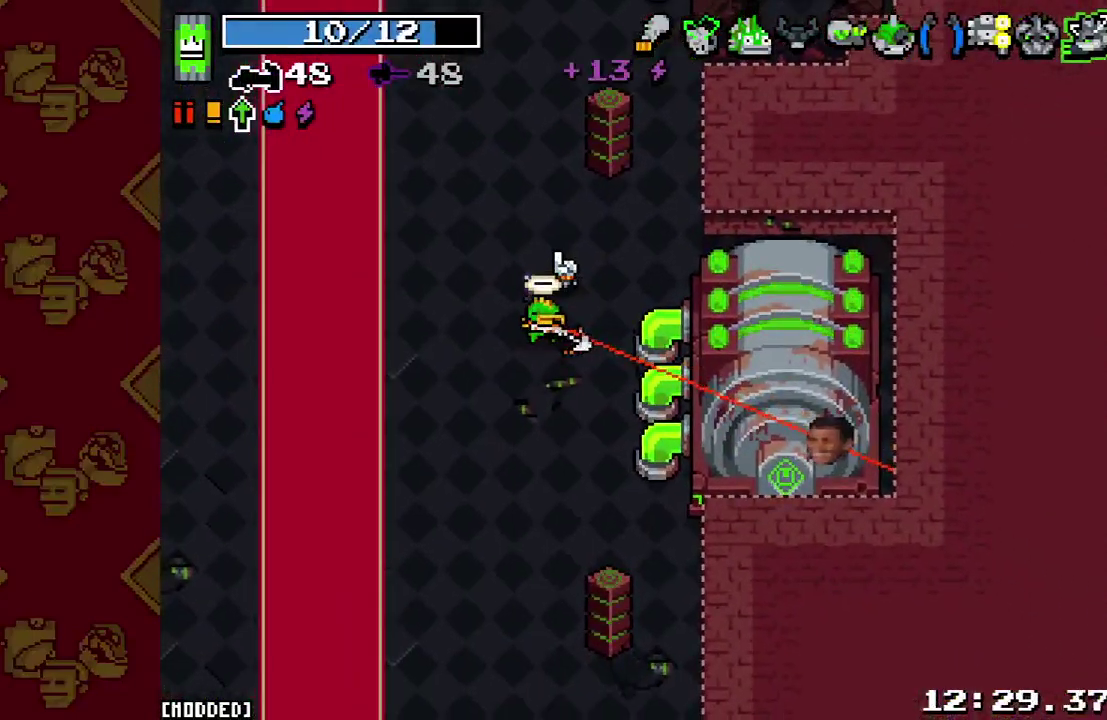
{"buttons": [], "left_stick": "center", "right_stick": "right", "events": [[133, "R2", "down"], [133, "right_stick", "right"], [267, "R2", "up"]]}
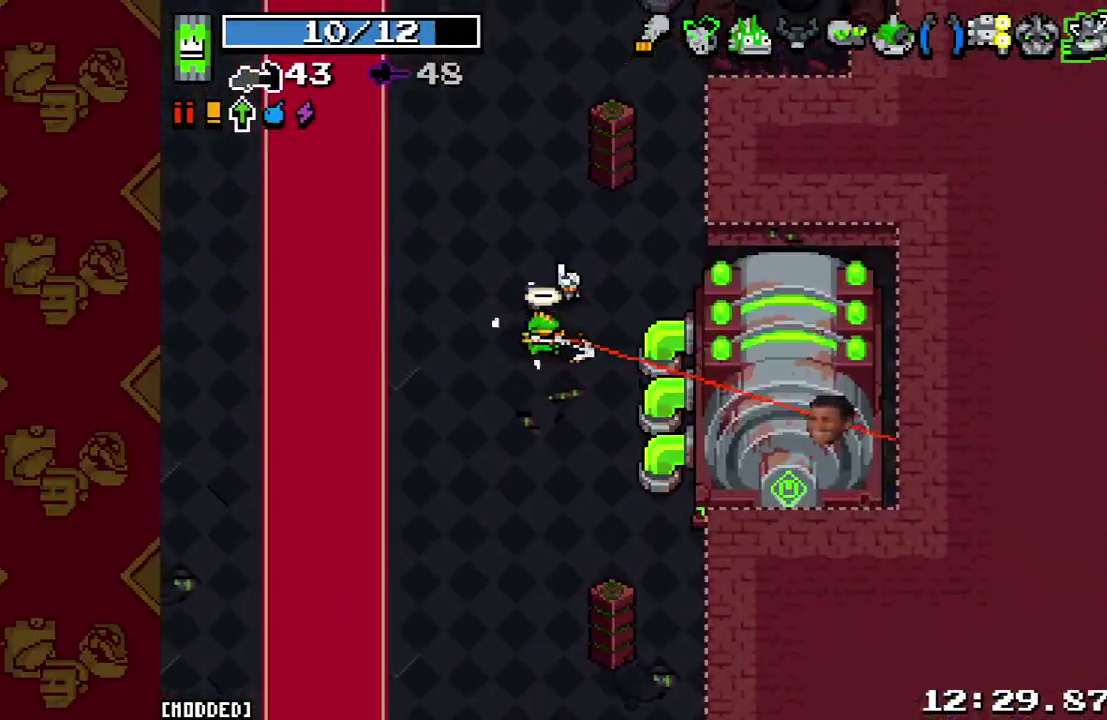
{"buttons": [], "left_stick": "center", "right_stick": "right", "events": []}
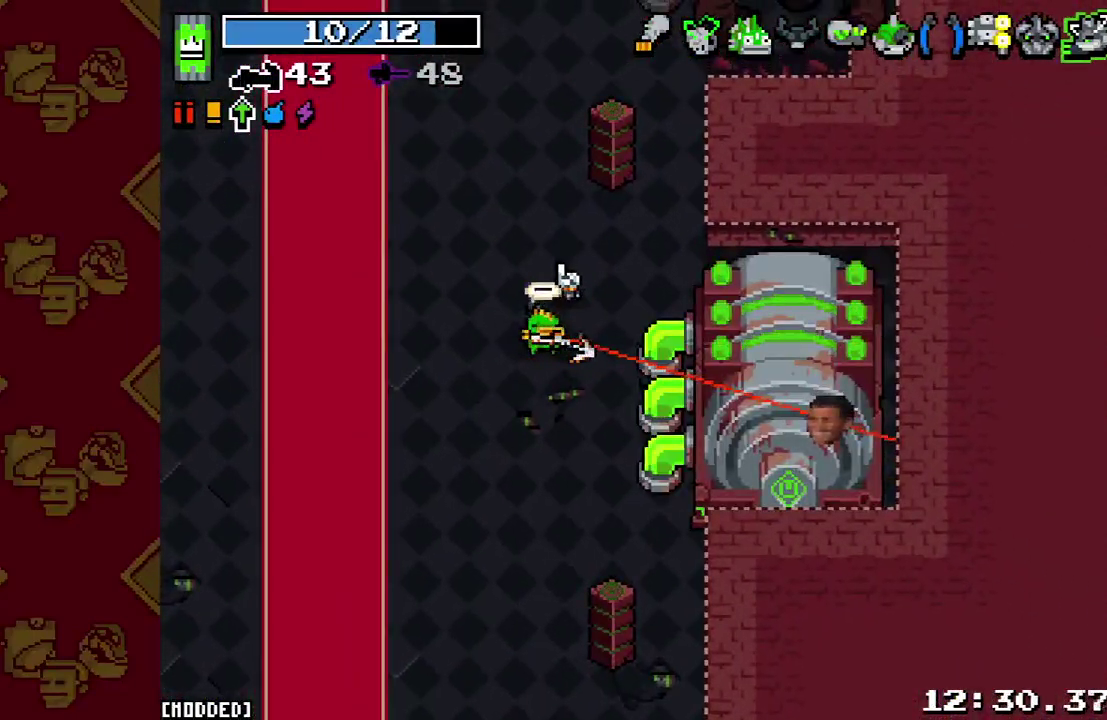
{"buttons": [], "left_stick": "right", "right_stick": "up-right", "events": [[67, "L1", "down"], [67, "left_stick", "left"], [167, "L1", "up"], [167, "R2", "down"], [233, "left_stick", "down-left"], [267, "R2", "up"], [333, "left_stick", "down-right"], [433, "left_stick", "right"], [500, "right_stick", "up-right"]]}
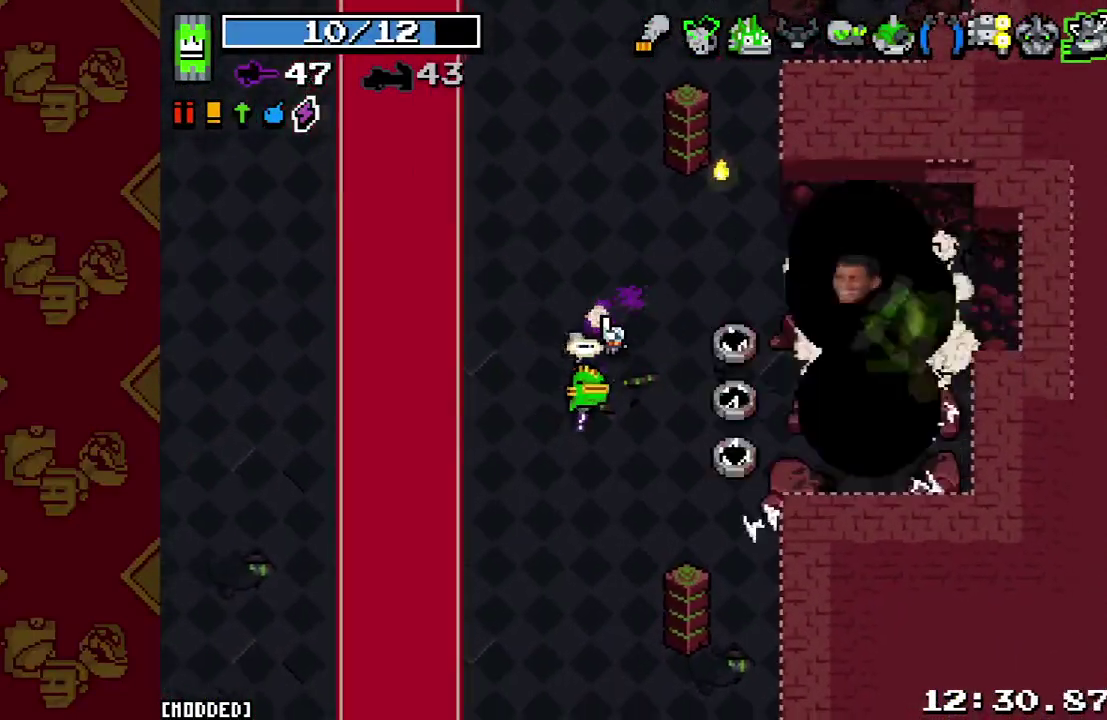
{"buttons": [], "left_stick": "up-right", "right_stick": "up", "events": [[333, "right_stick", "up"], [467, "left_stick", "up-right"]]}
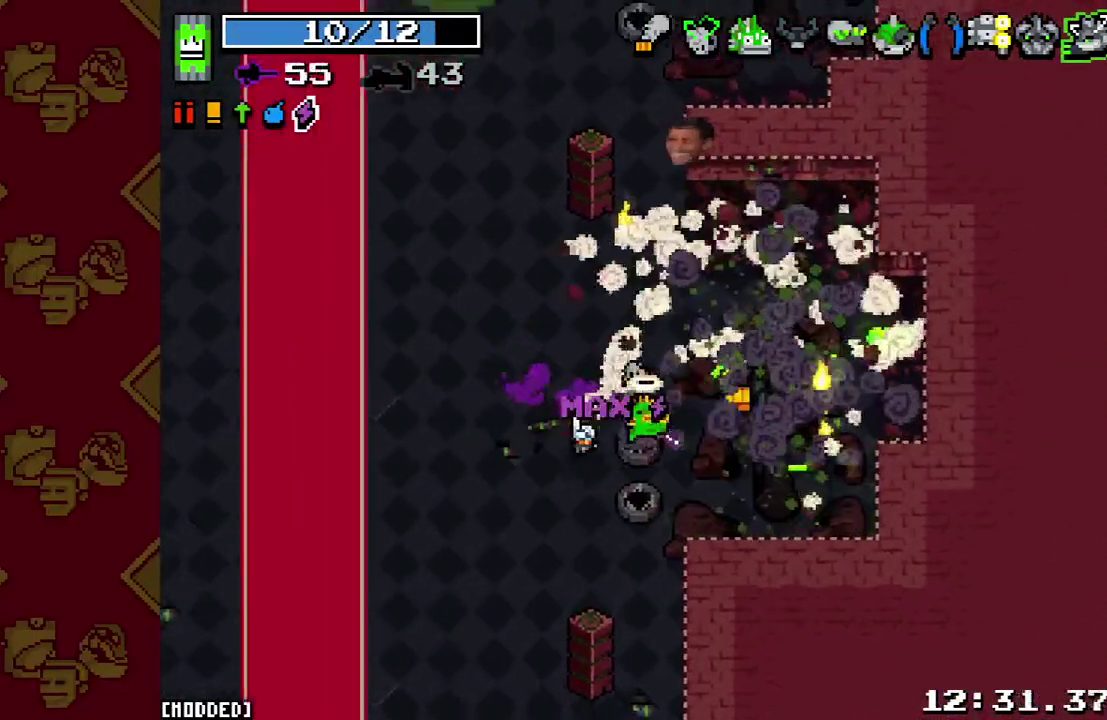
{"buttons": ["R2"], "left_stick": "down-left", "right_stick": "up", "events": [[100, "left_stick", "up-left"], [300, "left_stick", "center"], [433, "R2", "down"], [433, "left_stick", "down-left"]]}
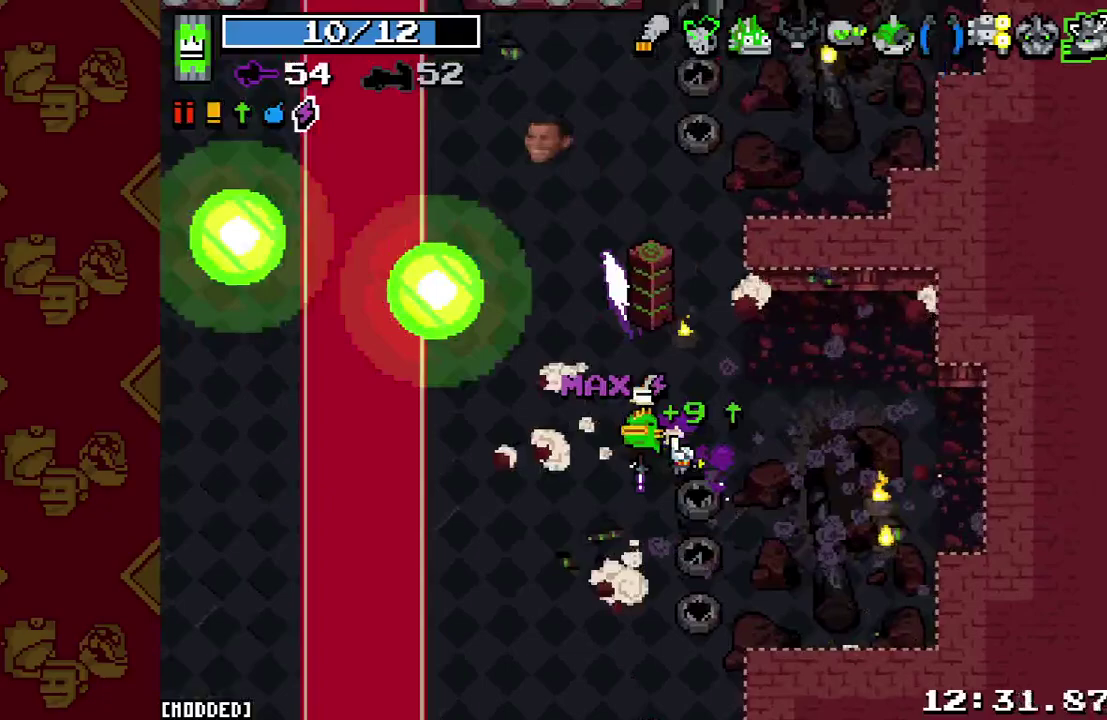
{"buttons": [], "left_stick": "down", "right_stick": "left", "events": [[67, "R2", "up"], [100, "right_stick", "up-left"], [233, "right_stick", "left"], [300, "R2", "down"], [433, "left_stick", "down"], [467, "R2", "up"]]}